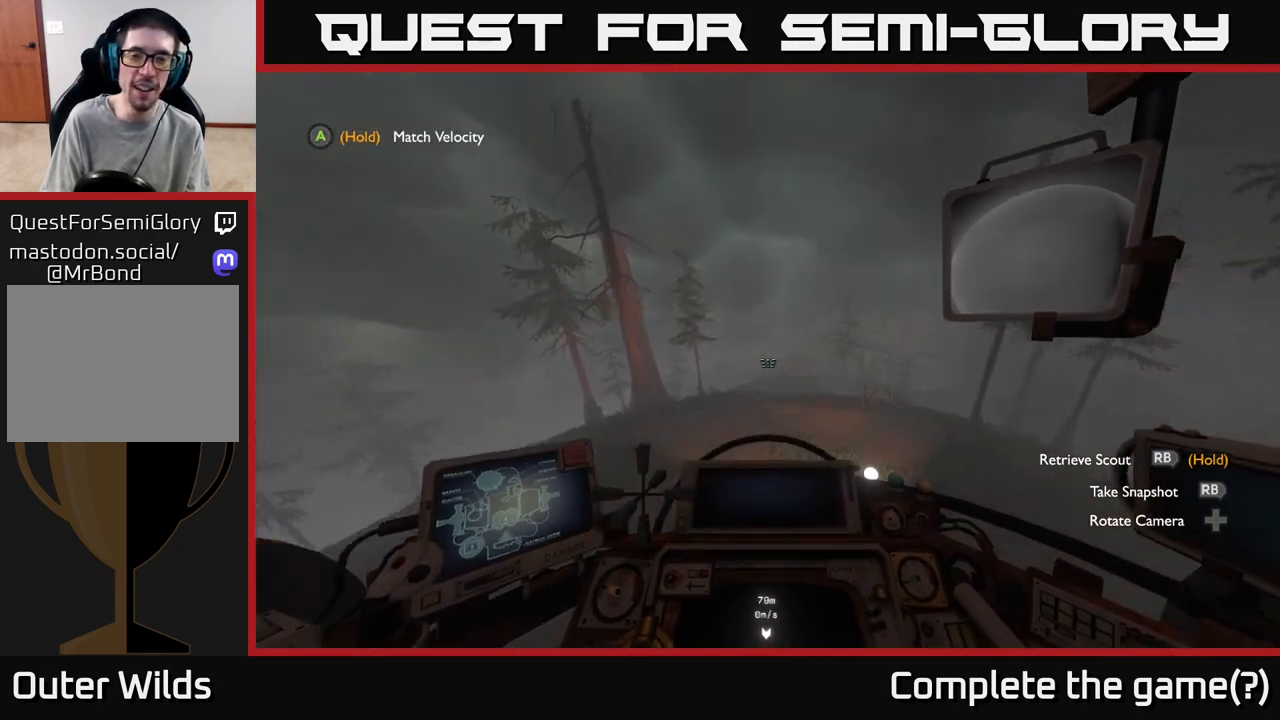
Gameplay with a controller (Xbox layout); each line is a JSON object with the inputs held at the frame after it. "events" lists button and stick changes between this image and that frame as [ms after this image, input, new state], when the widget could be followed in between.
{"buttons": [], "left_stick": "center", "right_stick": "center", "events": [[300, "right_stick", "right"], [383, "L2", "down"], [450, "right_stick", "center"], [467, "L2", "up"]]}
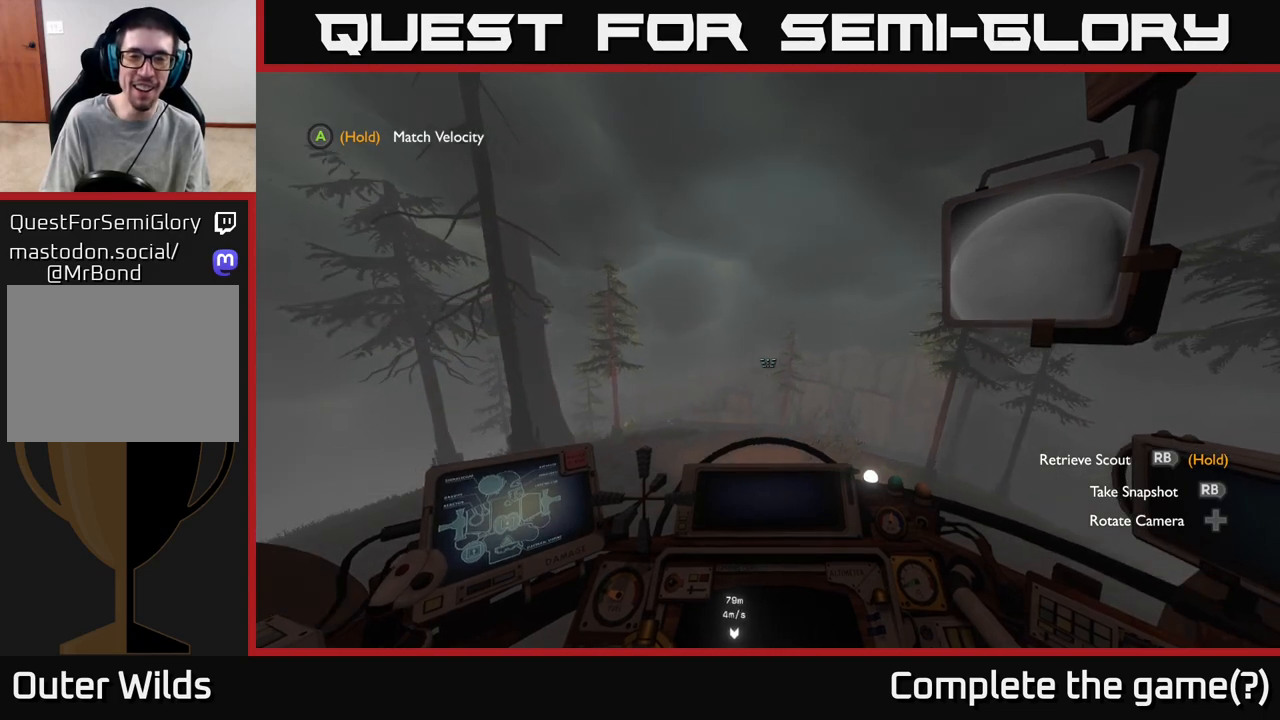
{"buttons": [], "left_stick": "center", "right_stick": "right", "events": [[333, "right_stick", "right"]]}
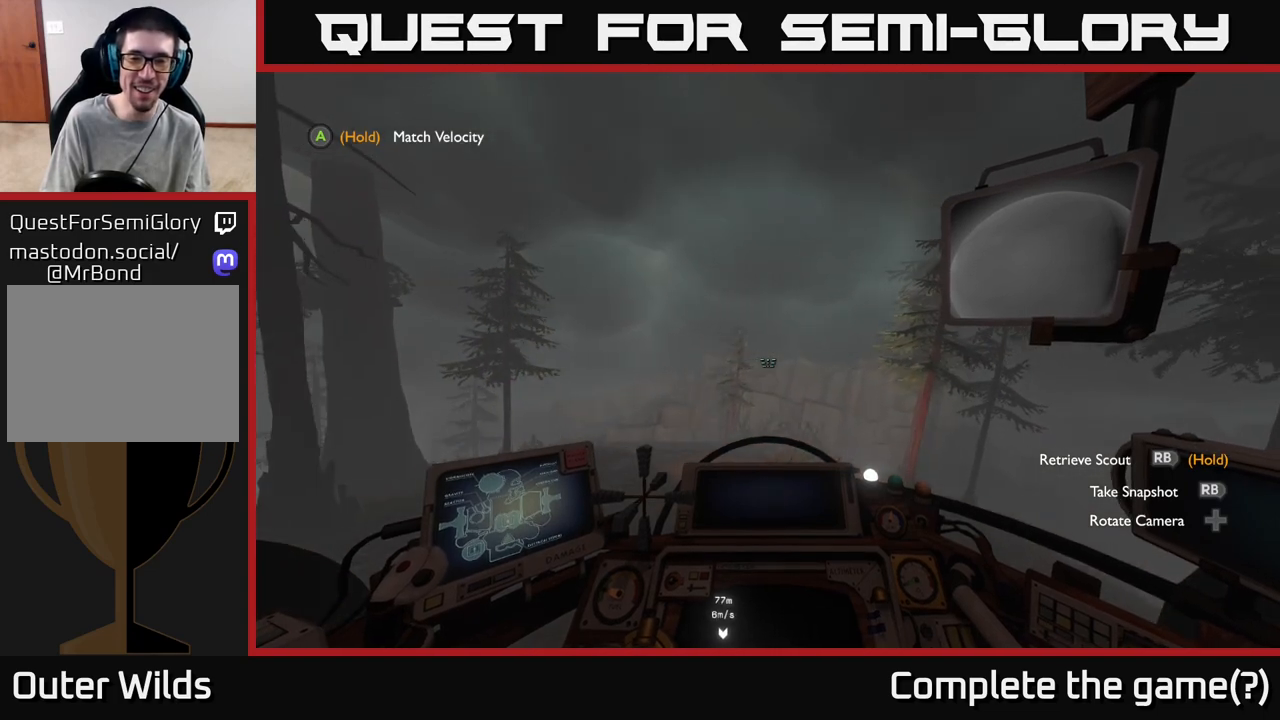
{"buttons": [], "left_stick": "down-right", "right_stick": "down-left", "events": [[17, "left_stick", "right"], [117, "right_stick", "down-right"], [233, "R2", "down"], [233, "left_stick", "center"], [283, "right_stick", "center"], [383, "R2", "up"], [433, "left_stick", "down-right"], [500, "right_stick", "down-left"]]}
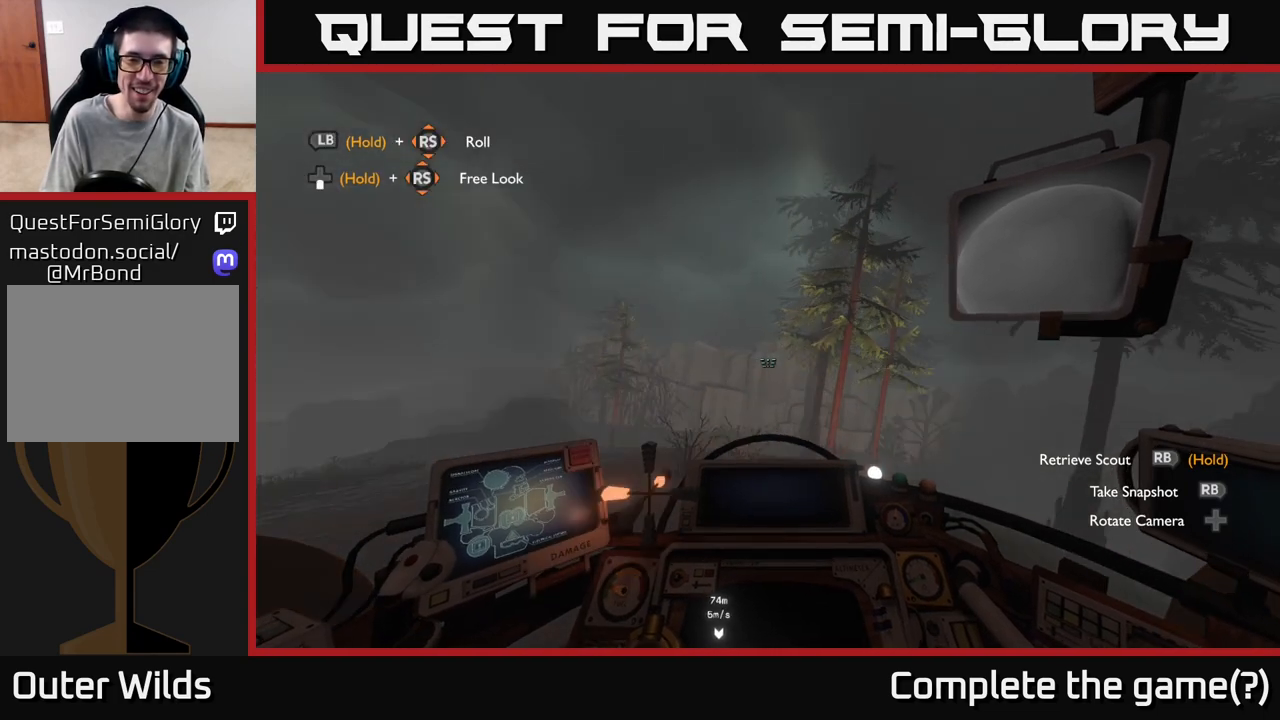
{"buttons": [], "left_stick": "center", "right_stick": "down-left", "events": [[133, "left_stick", "center"], [283, "right_stick", "center"], [483, "right_stick", "down-left"]]}
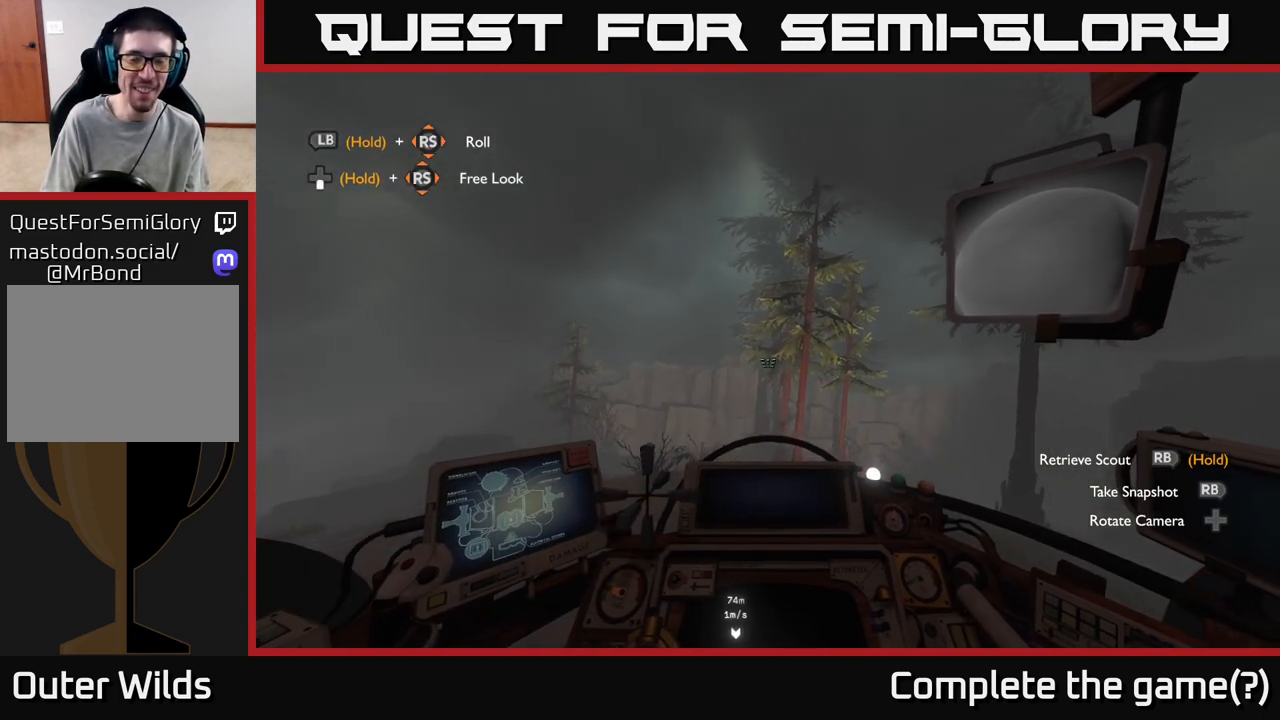
{"buttons": [], "left_stick": "center", "right_stick": "center", "events": [[267, "right_stick", "center"]]}
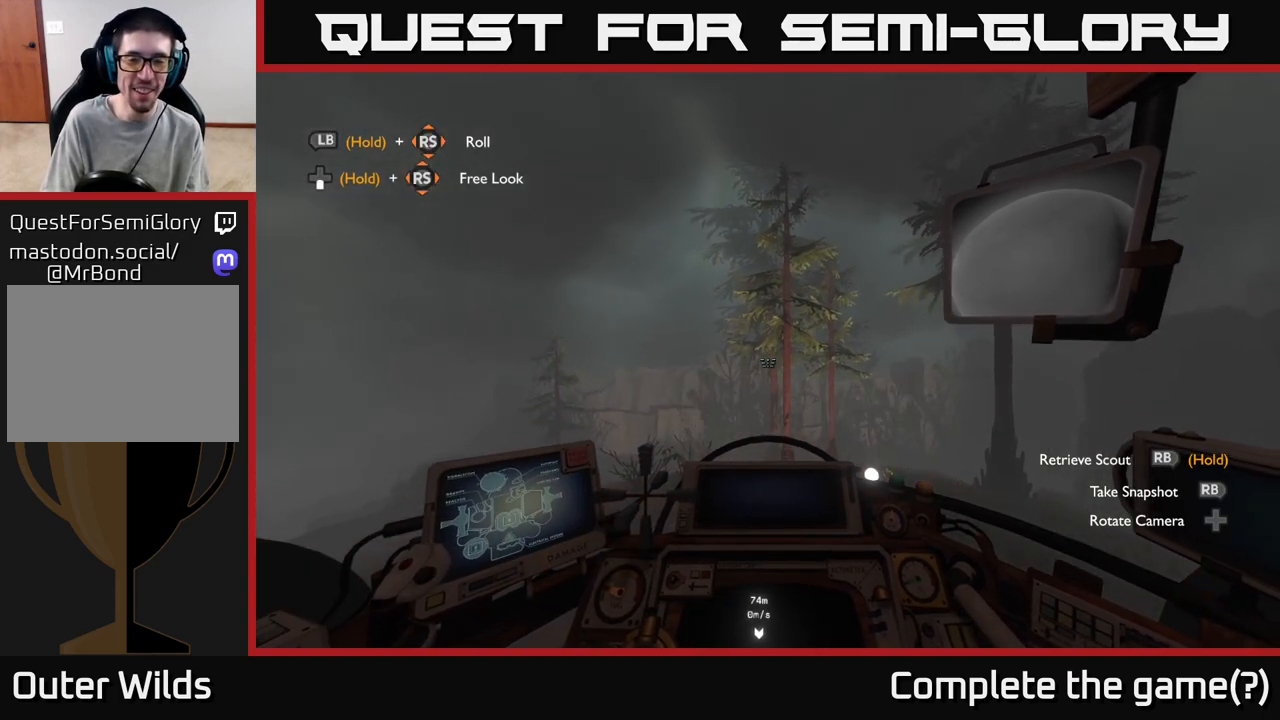
{"buttons": [], "left_stick": "center", "right_stick": "center", "events": []}
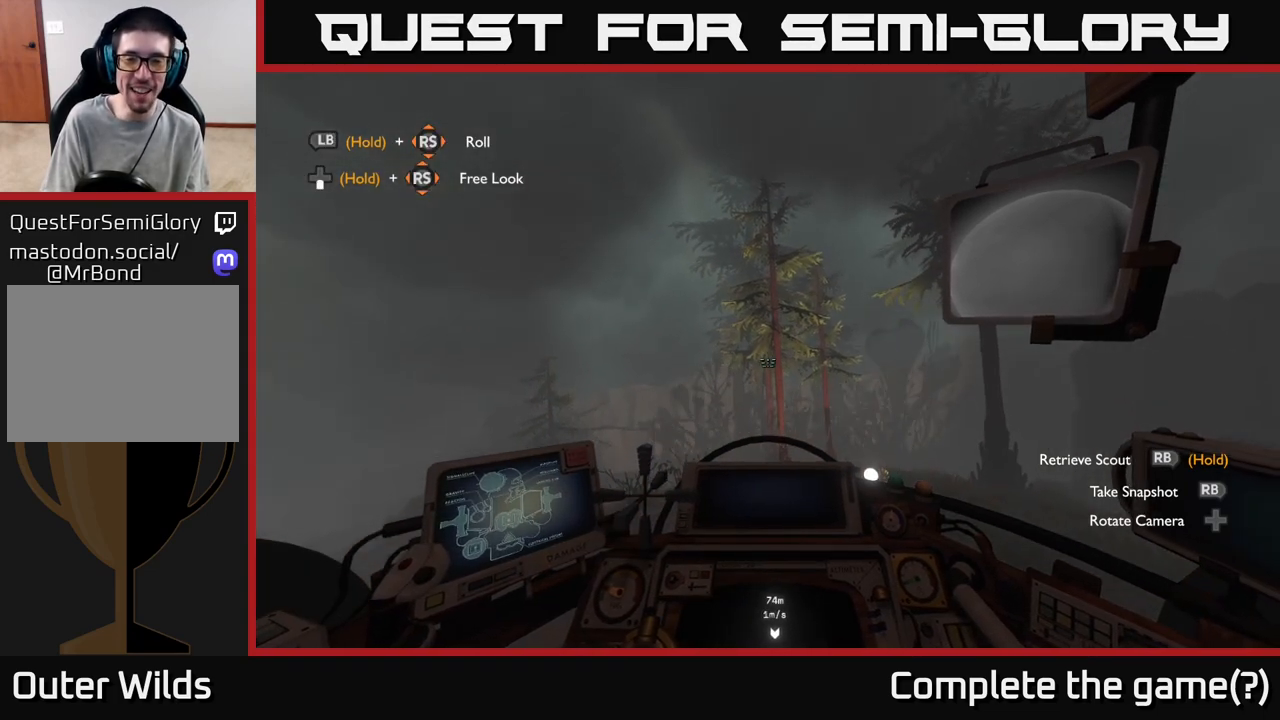
{"buttons": [], "left_stick": "center", "right_stick": "center", "events": []}
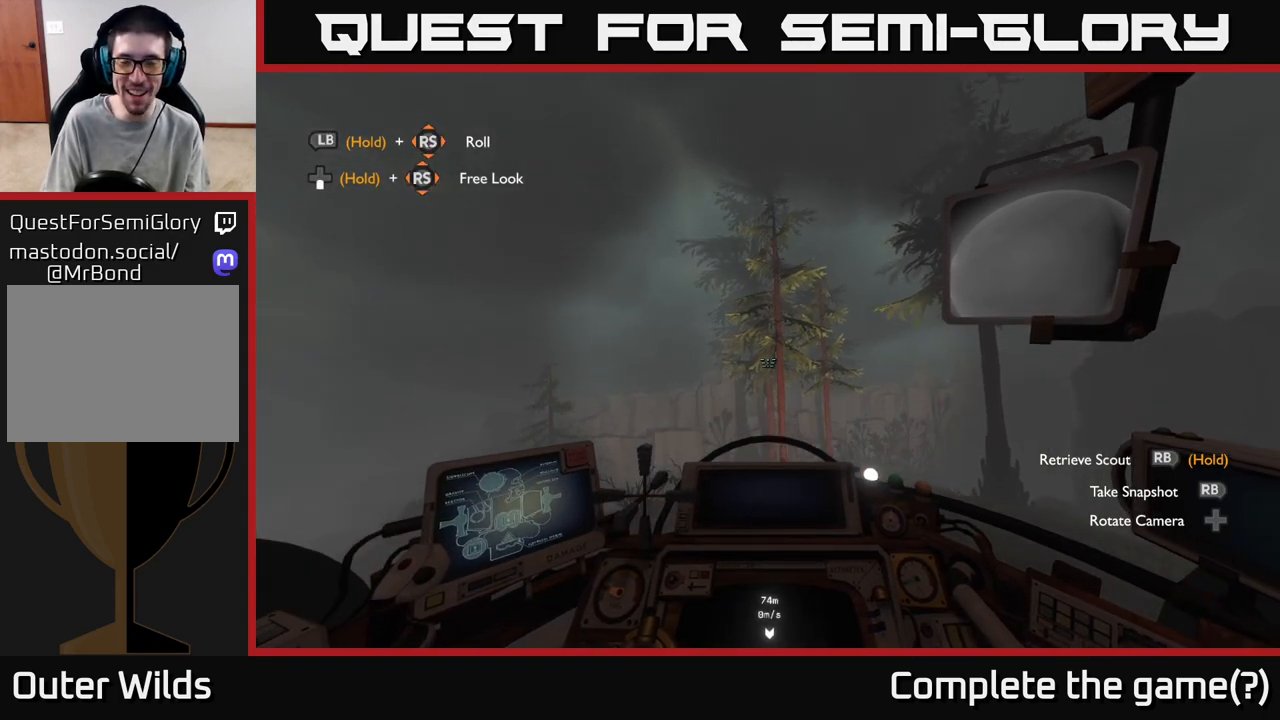
{"buttons": [], "left_stick": "center", "right_stick": "center", "events": []}
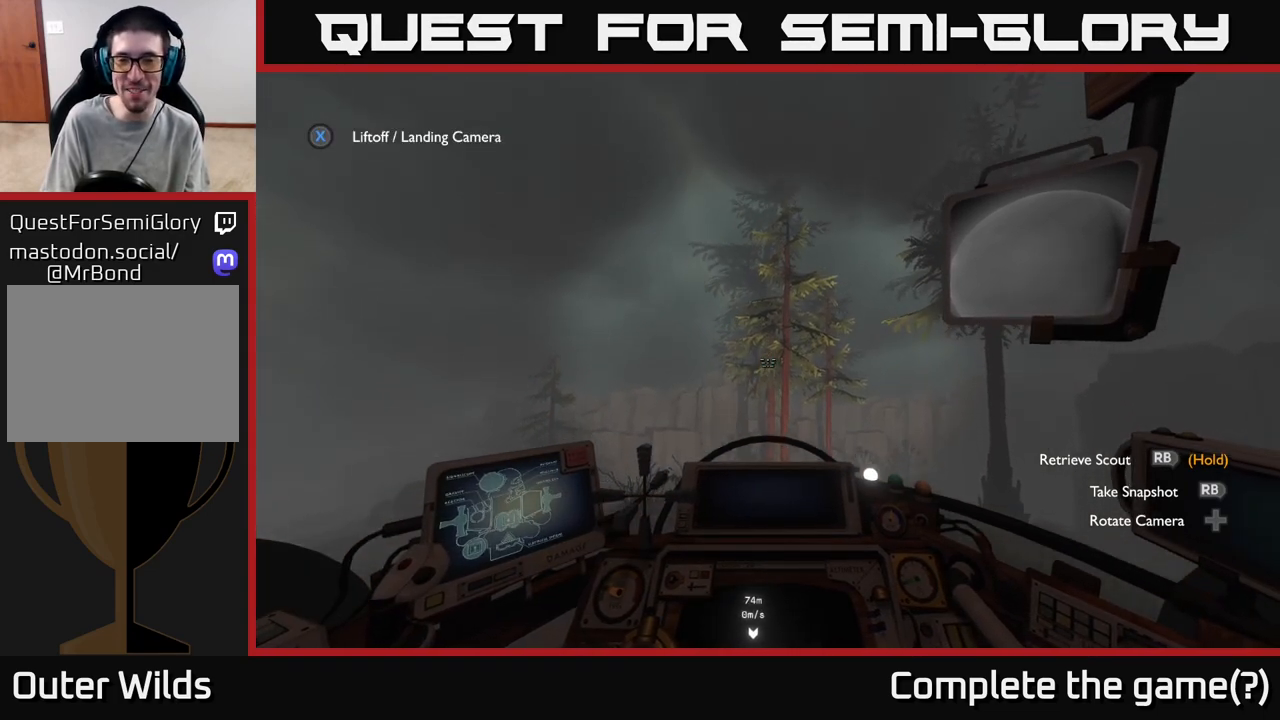
{"buttons": [], "left_stick": "center", "right_stick": "center", "events": []}
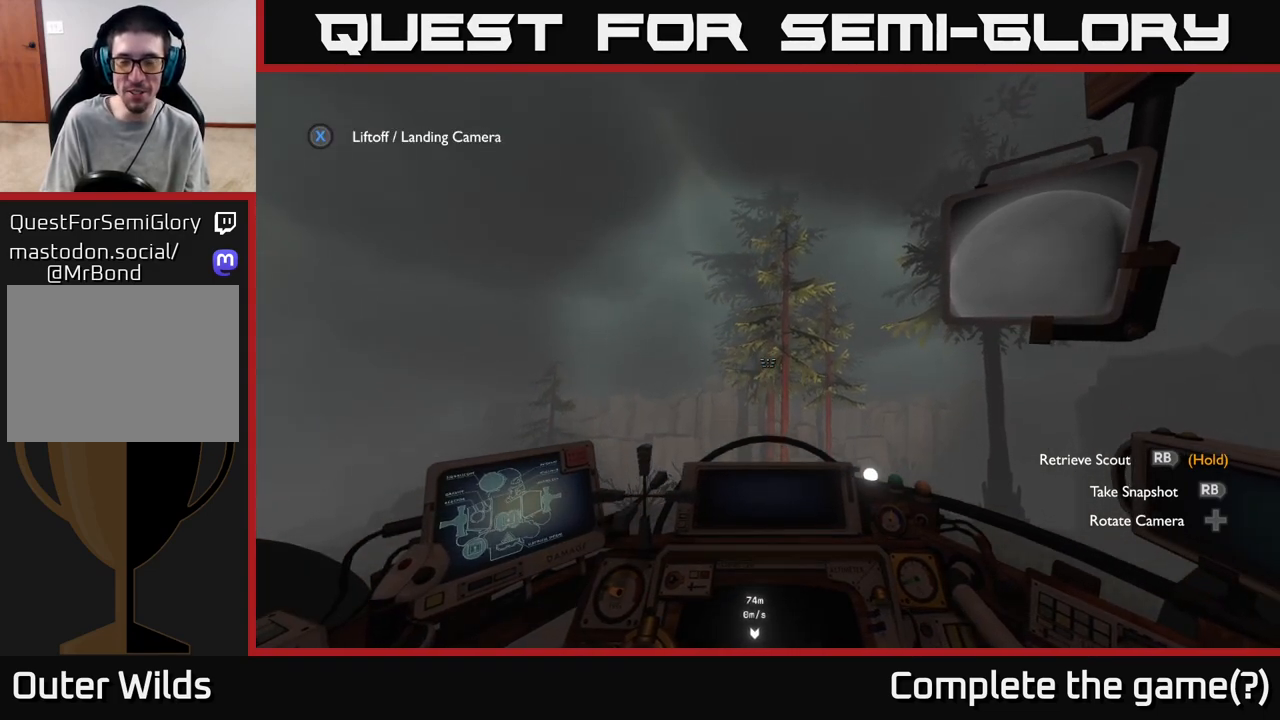
{"buttons": [], "left_stick": "center", "right_stick": "center", "events": []}
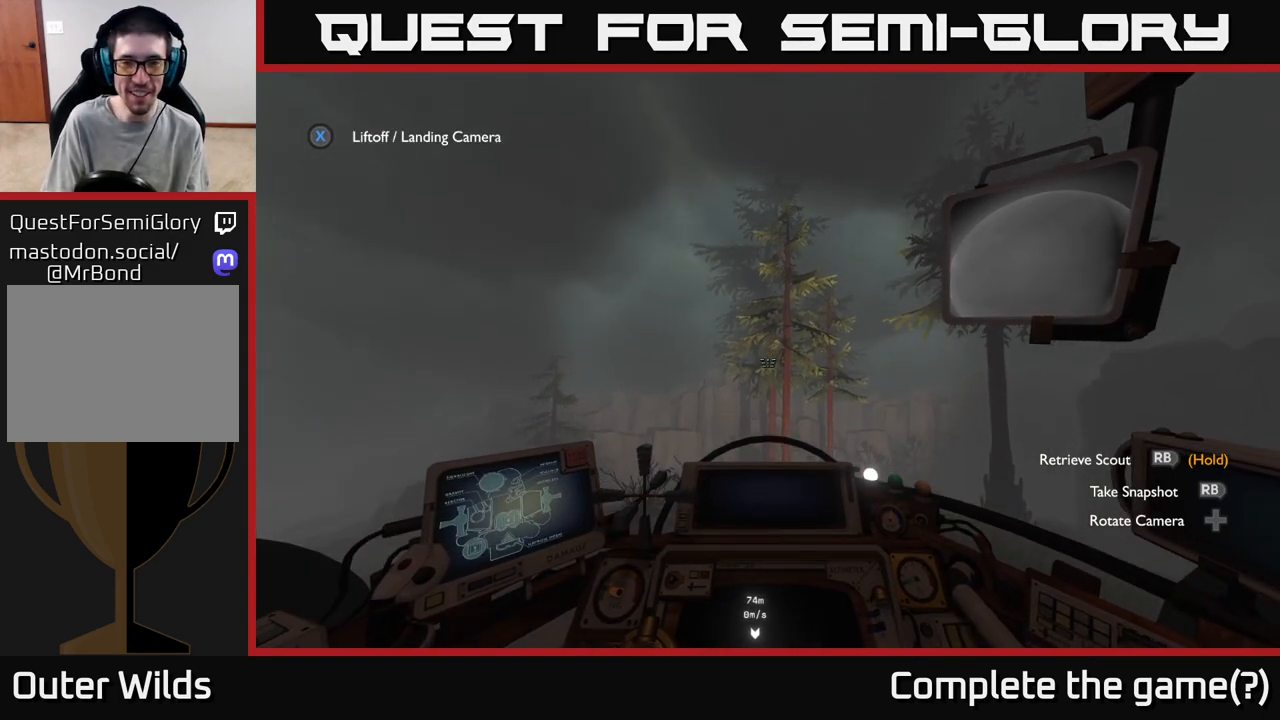
{"buttons": [], "left_stick": "center", "right_stick": "center", "events": []}
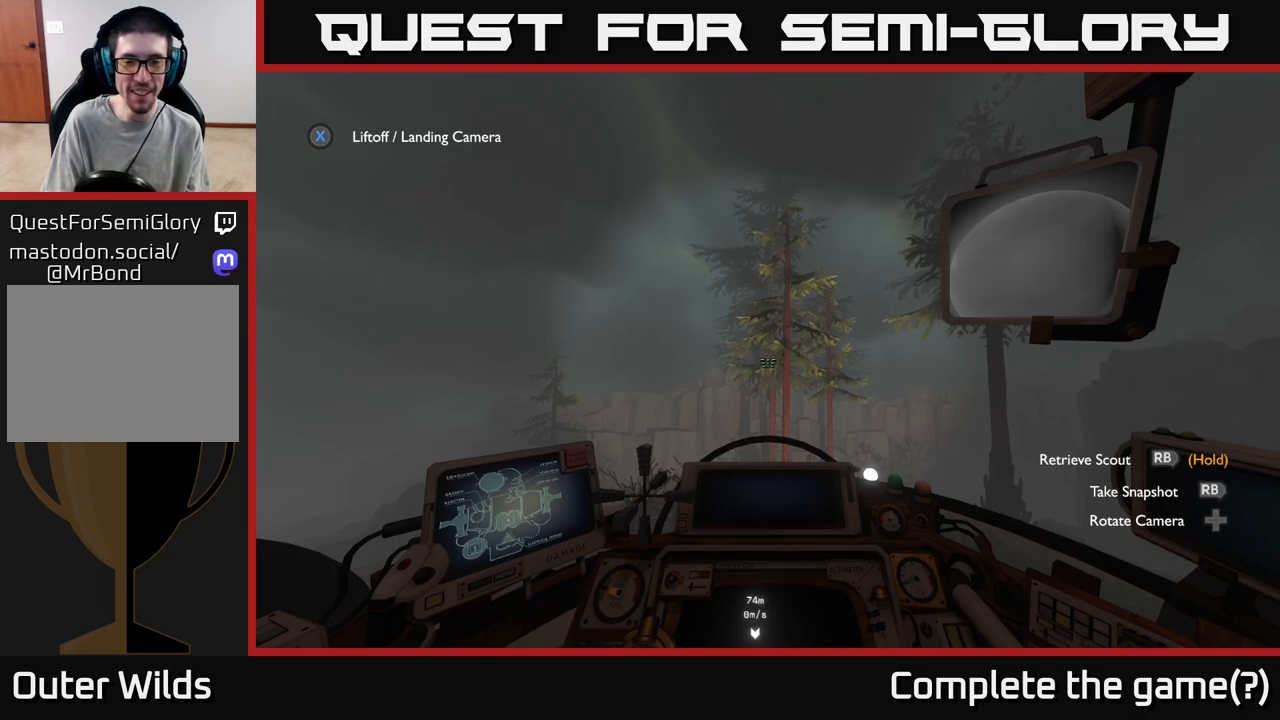
{"buttons": [], "left_stick": "center", "right_stick": "center", "events": []}
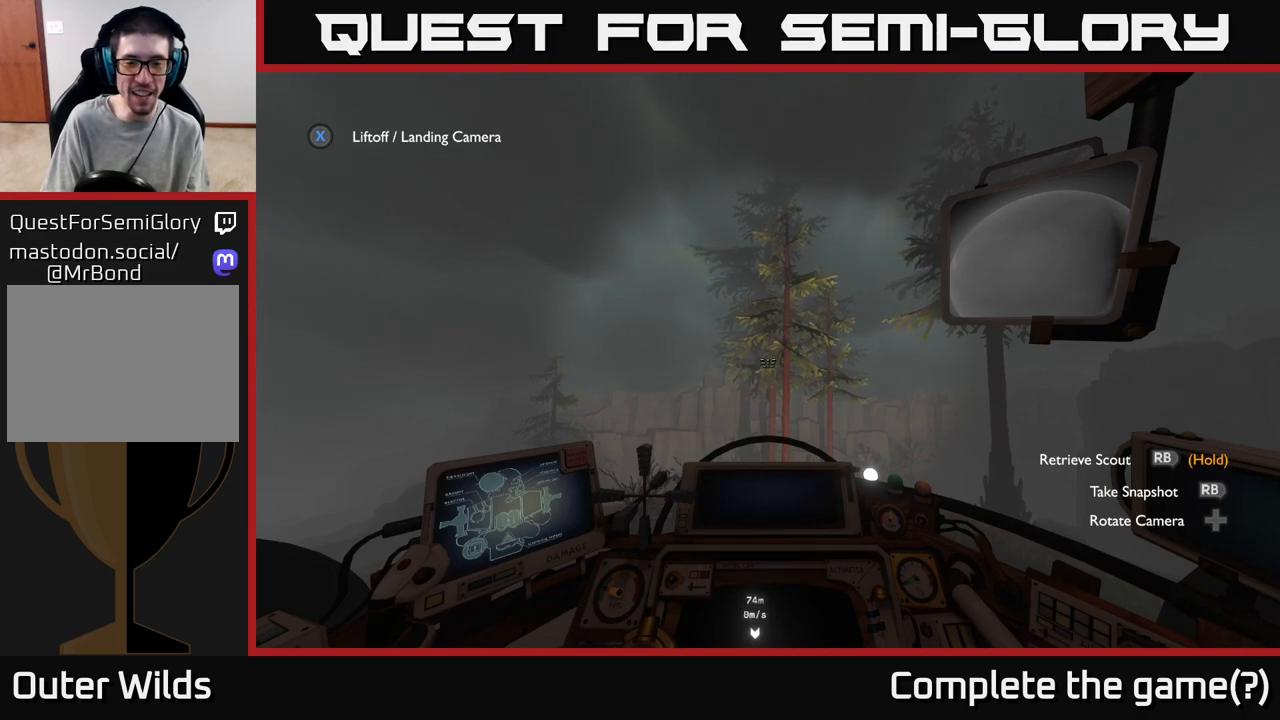
{"buttons": [], "left_stick": "center", "right_stick": "center", "events": [[67, "B", "down"], [117, "B", "up"]]}
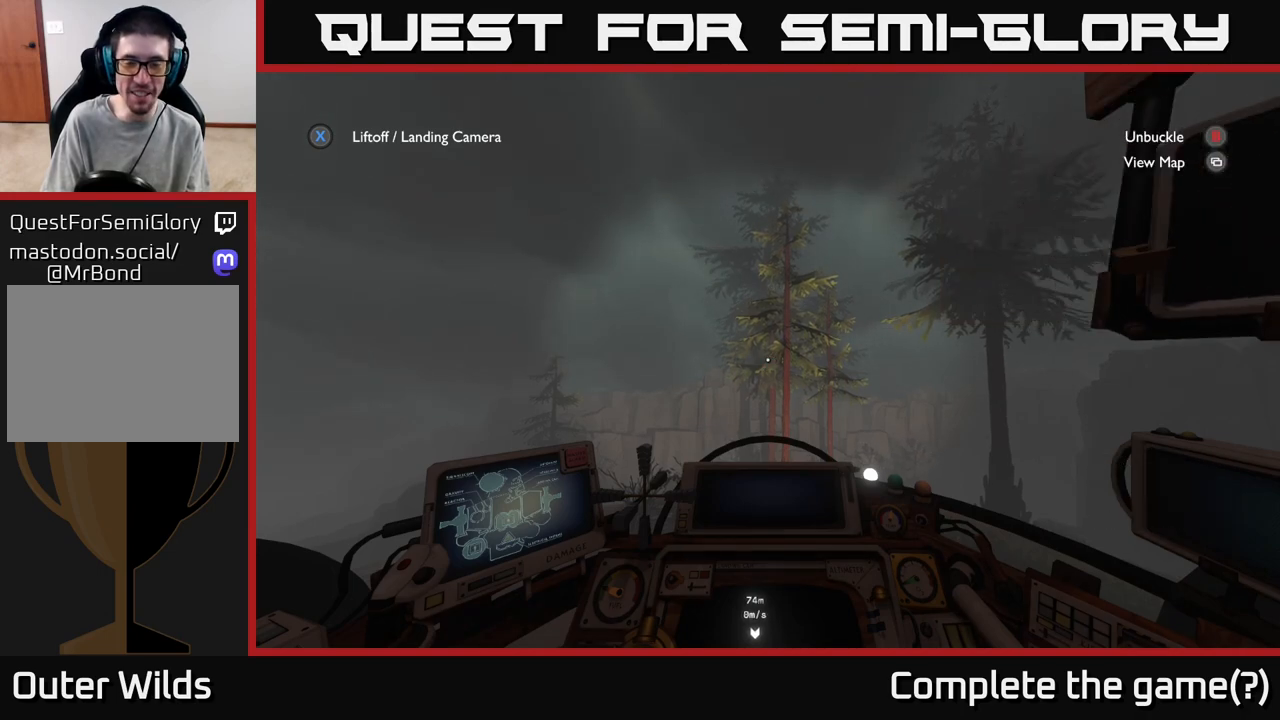
{"buttons": [], "left_stick": "center", "right_stick": "center", "events": []}
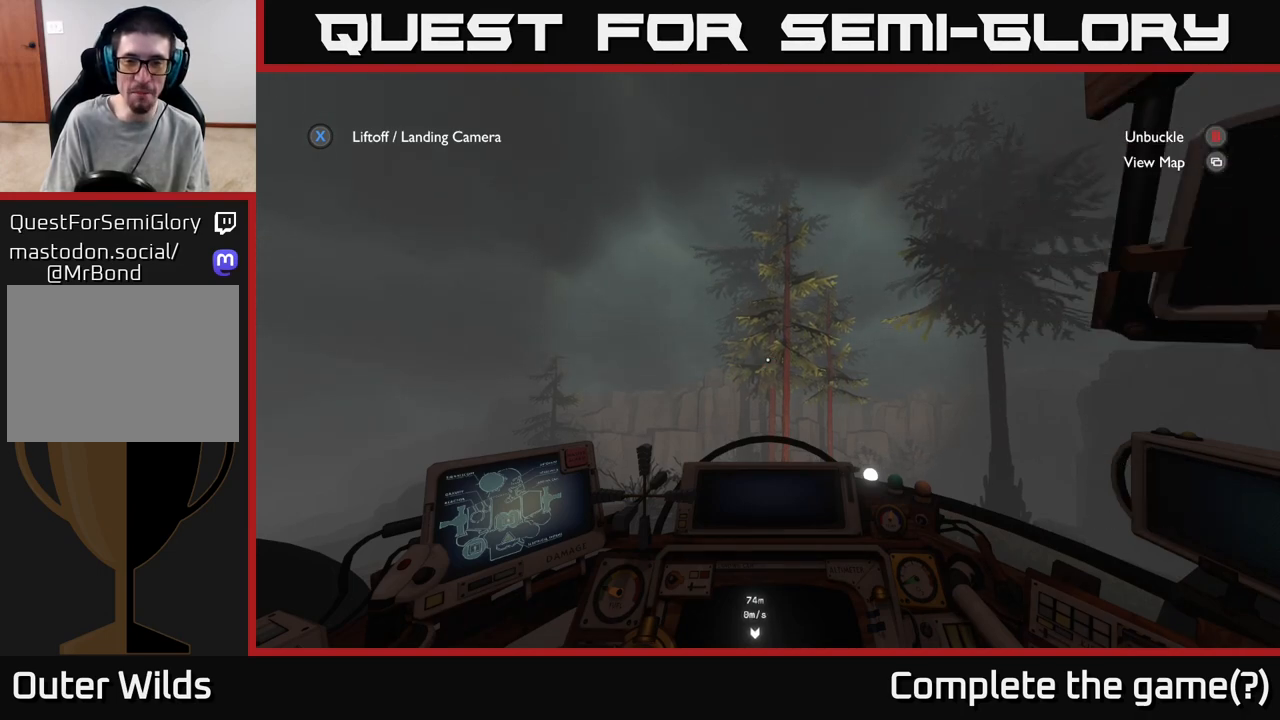
{"buttons": [], "left_stick": "center", "right_stick": "center", "events": []}
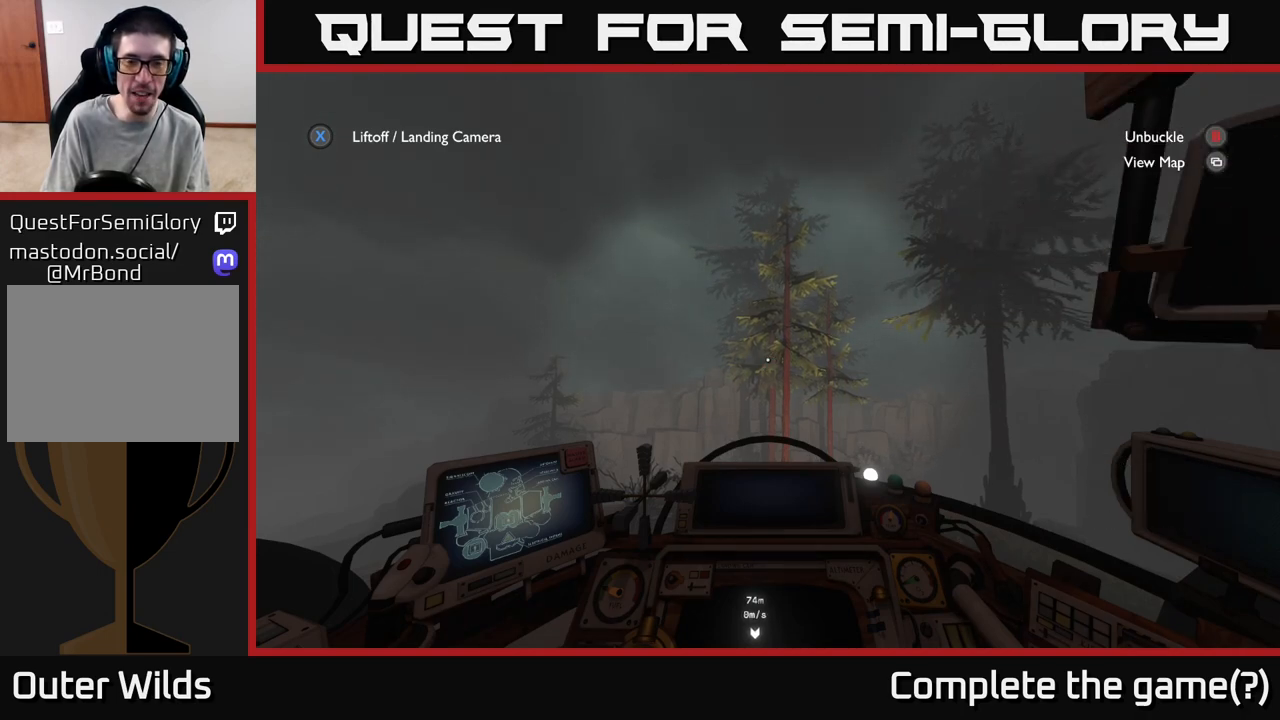
{"buttons": [], "left_stick": "center", "right_stick": "center", "events": []}
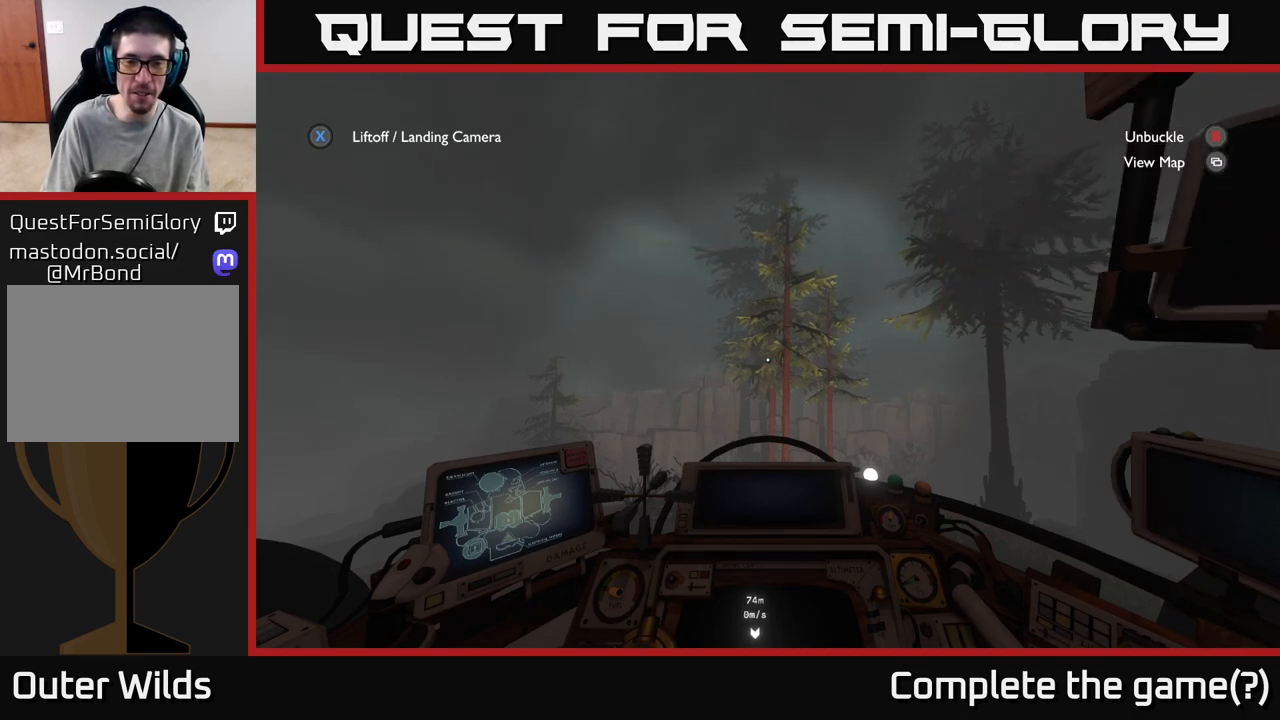
{"buttons": [], "left_stick": "center", "right_stick": "center", "events": []}
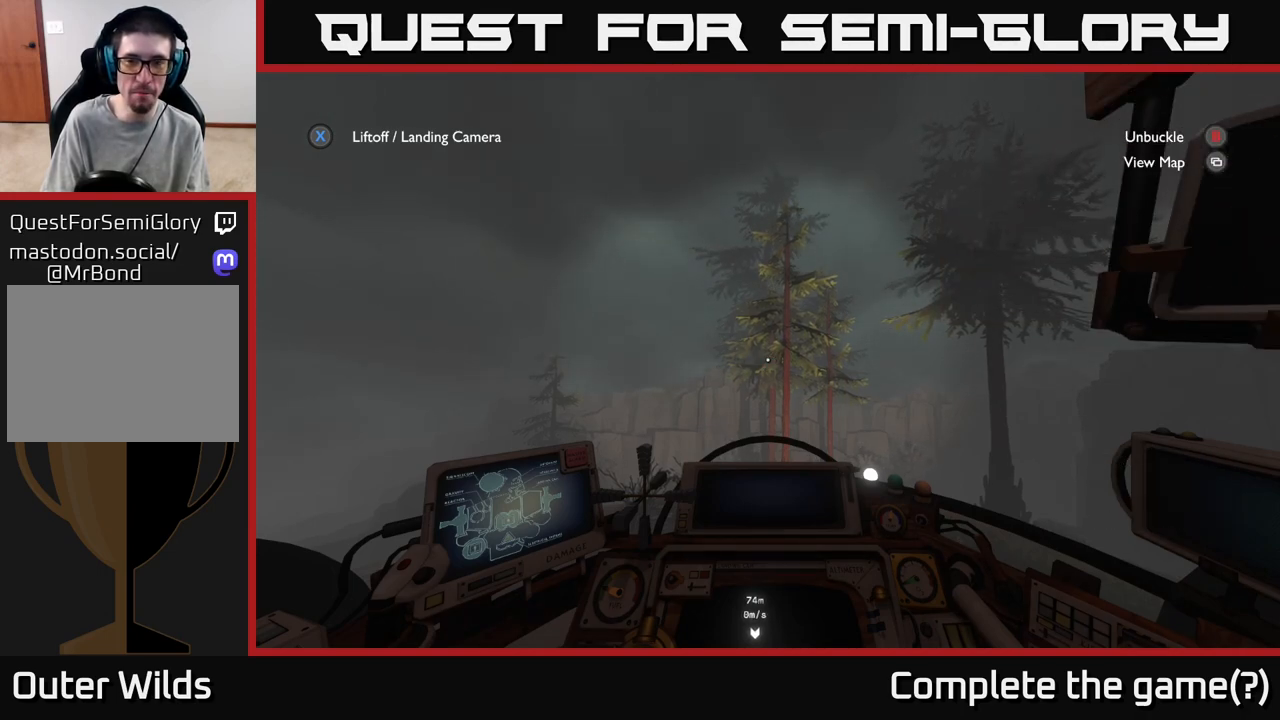
{"buttons": [], "left_stick": "center", "right_stick": "center", "events": []}
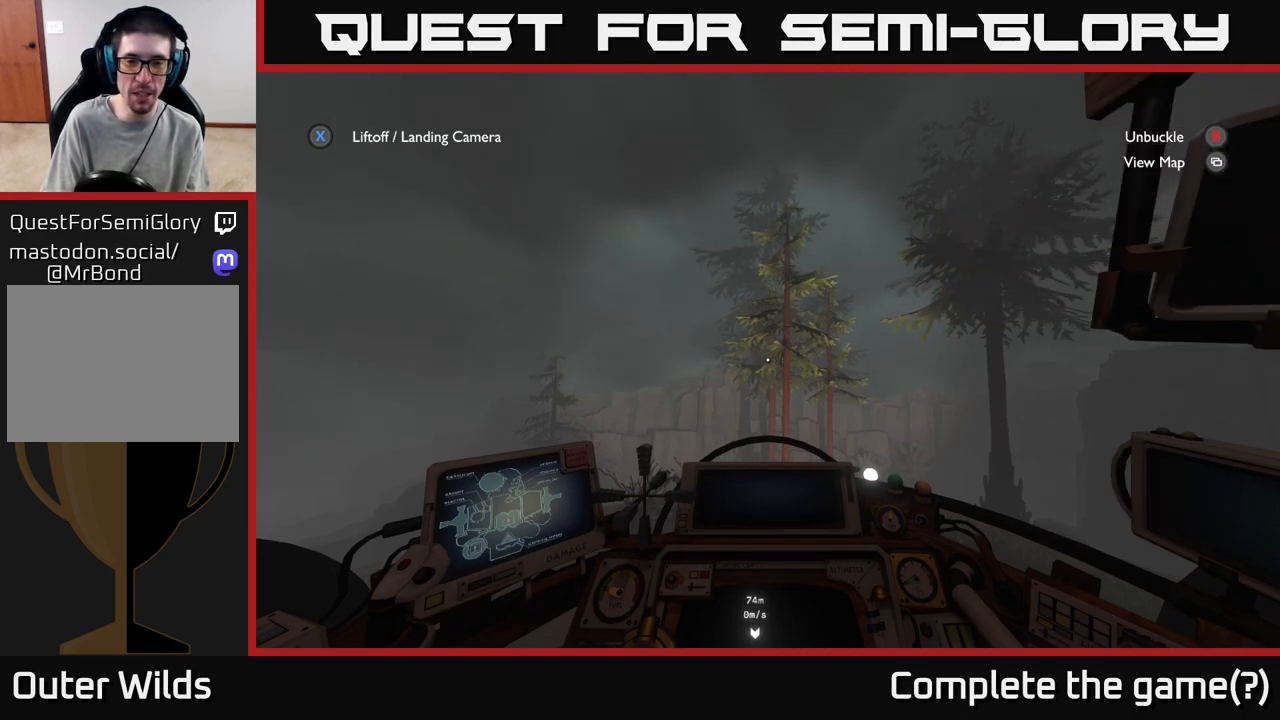
{"buttons": [], "left_stick": "center", "right_stick": "center", "events": []}
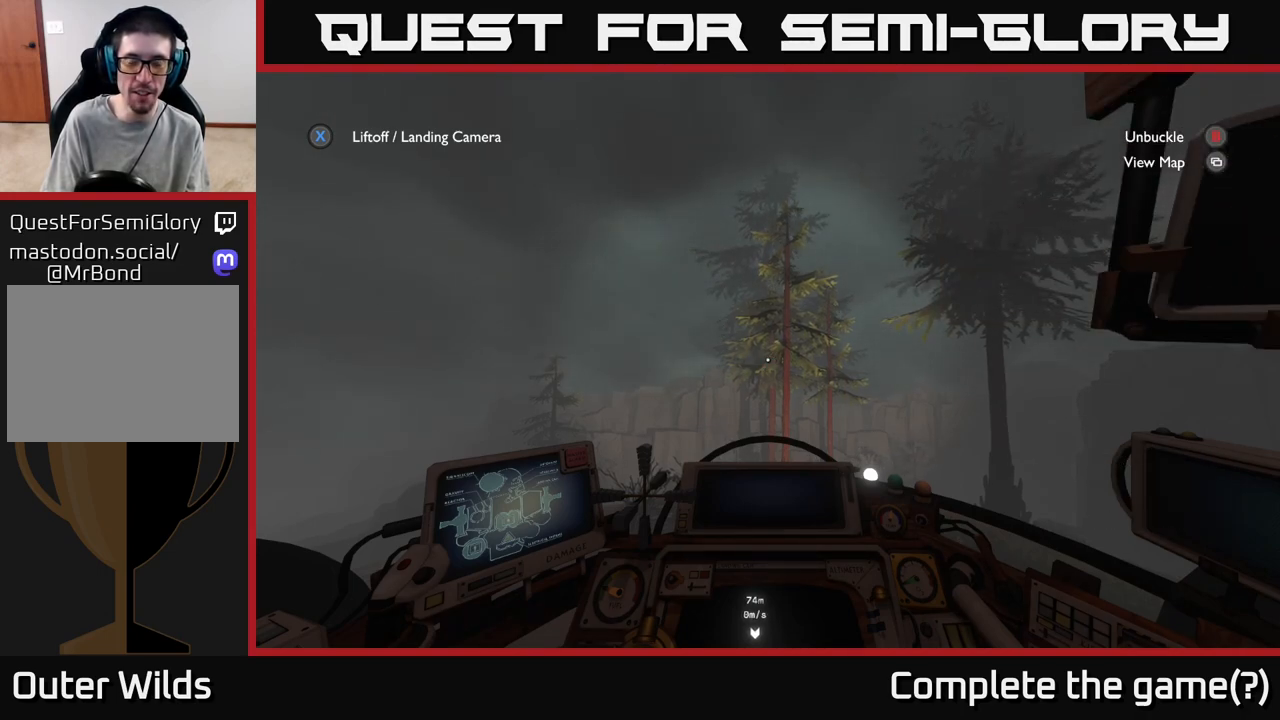
{"buttons": [], "left_stick": "center", "right_stick": "center", "events": [[383, "B", "down"], [433, "B", "up"]]}
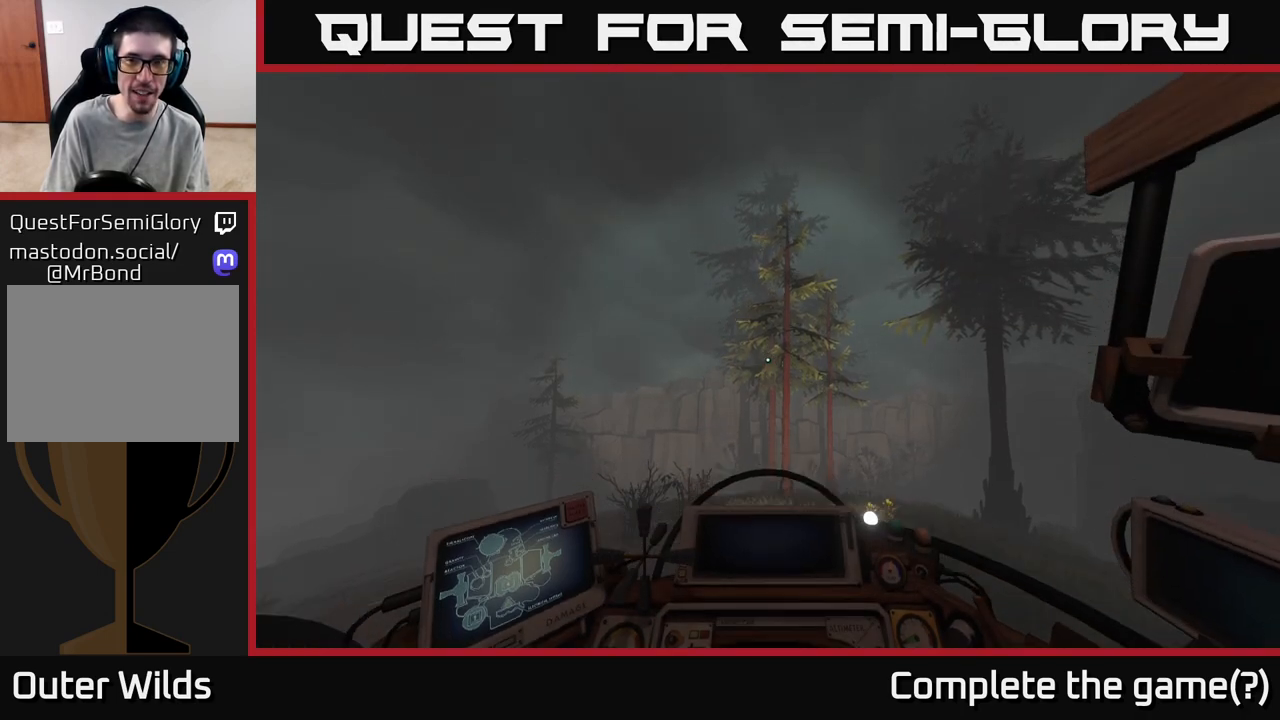
{"buttons": [], "left_stick": "center", "right_stick": "down-right", "events": [[500, "right_stick", "down-right"]]}
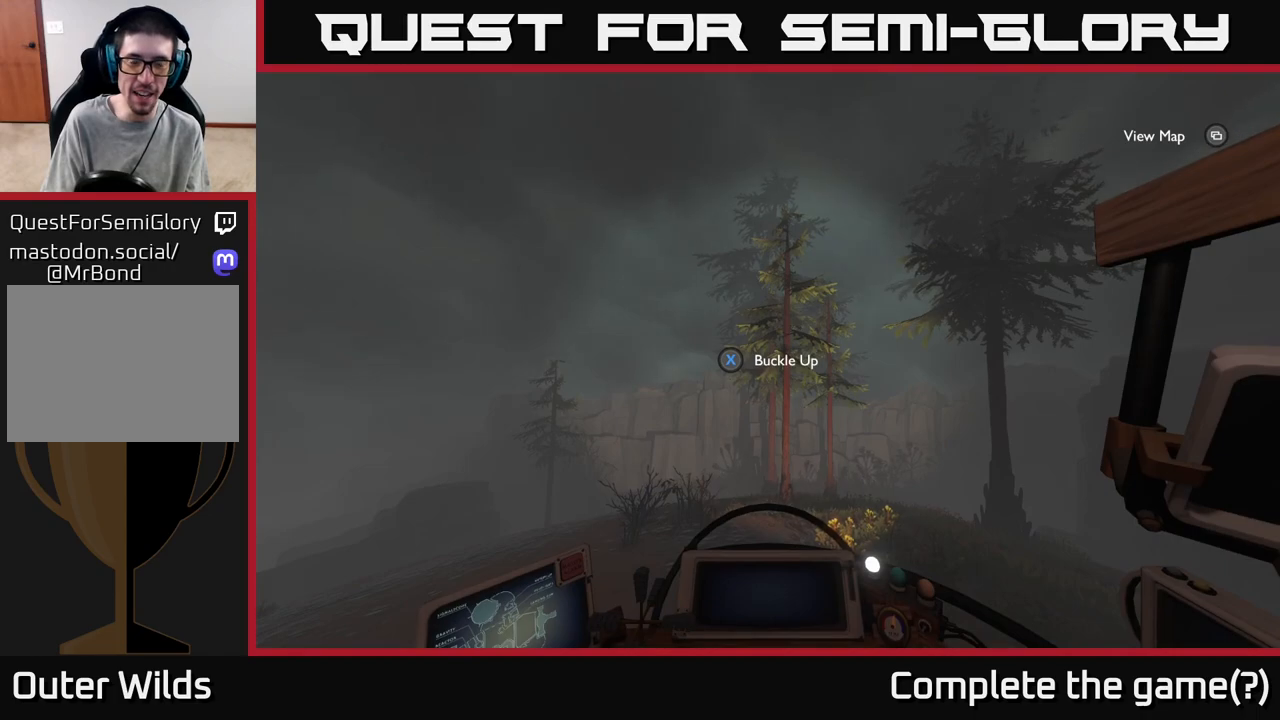
{"buttons": [], "left_stick": "center", "right_stick": "right", "events": [[67, "right_stick", "right"]]}
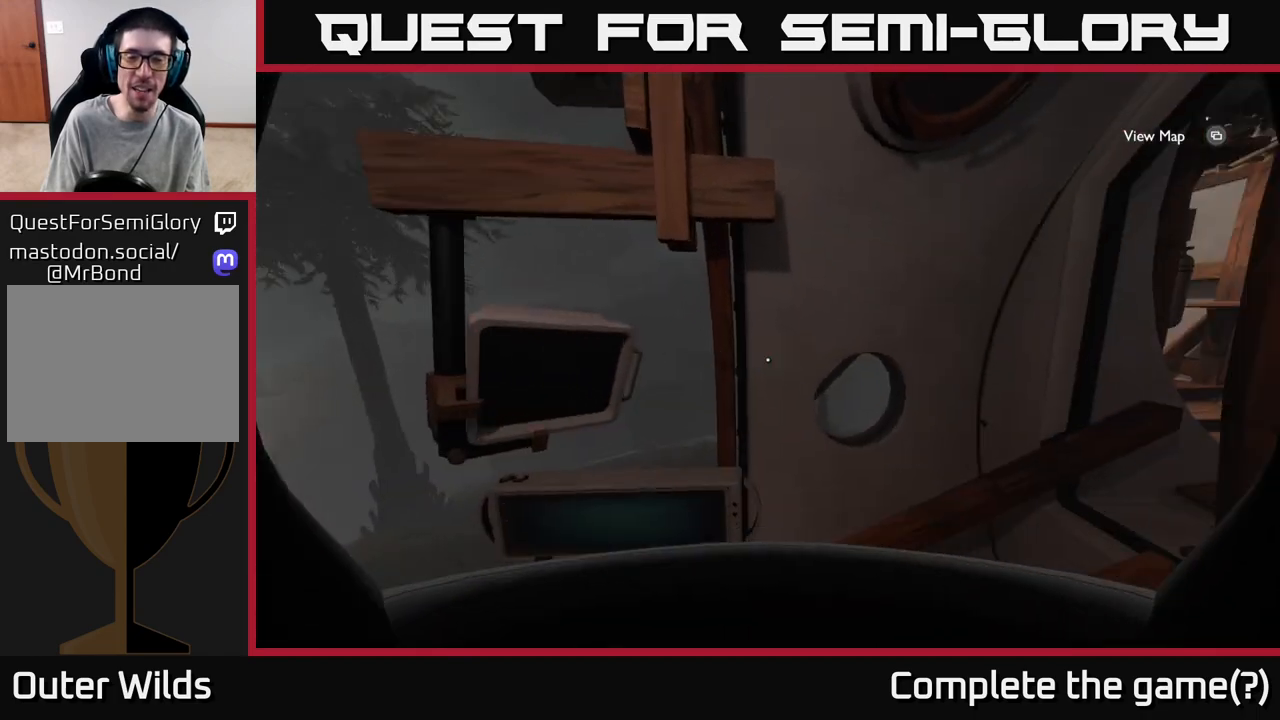
{"buttons": [], "left_stick": "center", "right_stick": "center", "events": [[367, "right_stick", "center"]]}
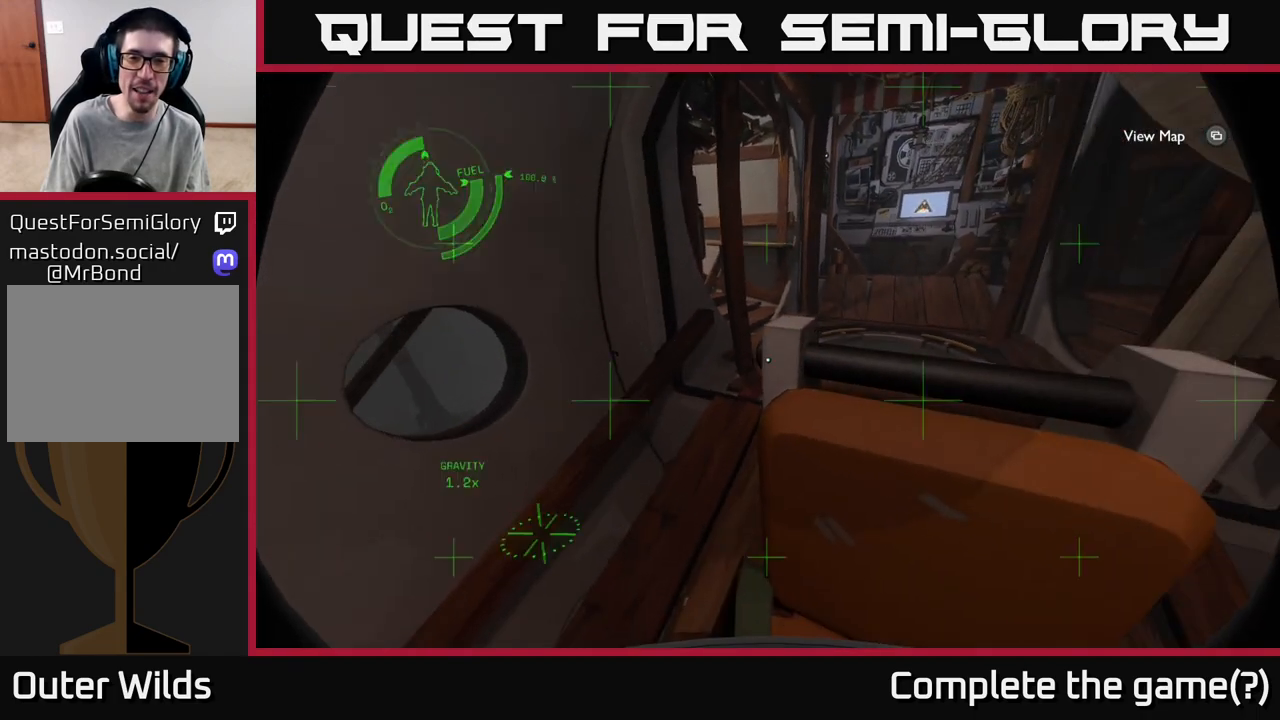
{"buttons": [], "left_stick": "center", "right_stick": "left", "events": [[233, "right_stick", "left"]]}
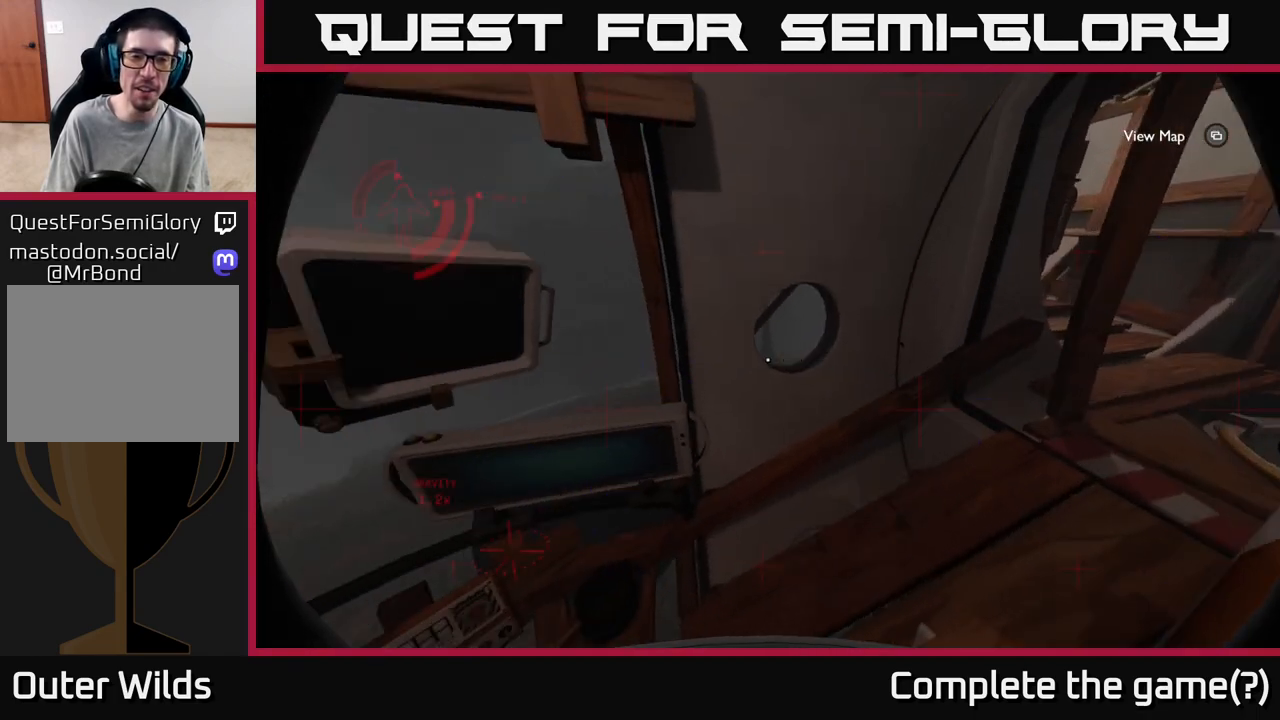
{"buttons": [], "left_stick": "center", "right_stick": "center", "events": [[233, "right_stick", "up-left"], [333, "right_stick", "left"], [483, "right_stick", "center"]]}
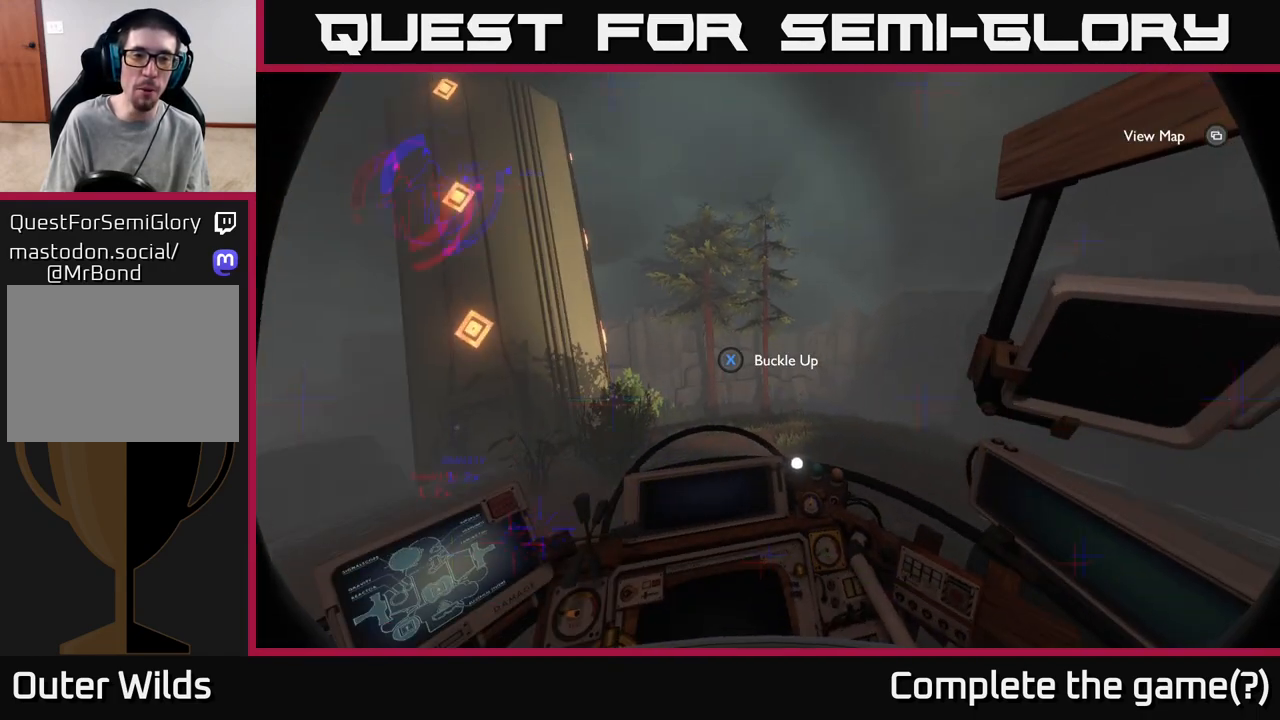
{"buttons": [], "left_stick": "center", "right_stick": "center", "events": [[217, "right_stick", "left"], [333, "right_stick", "center"]]}
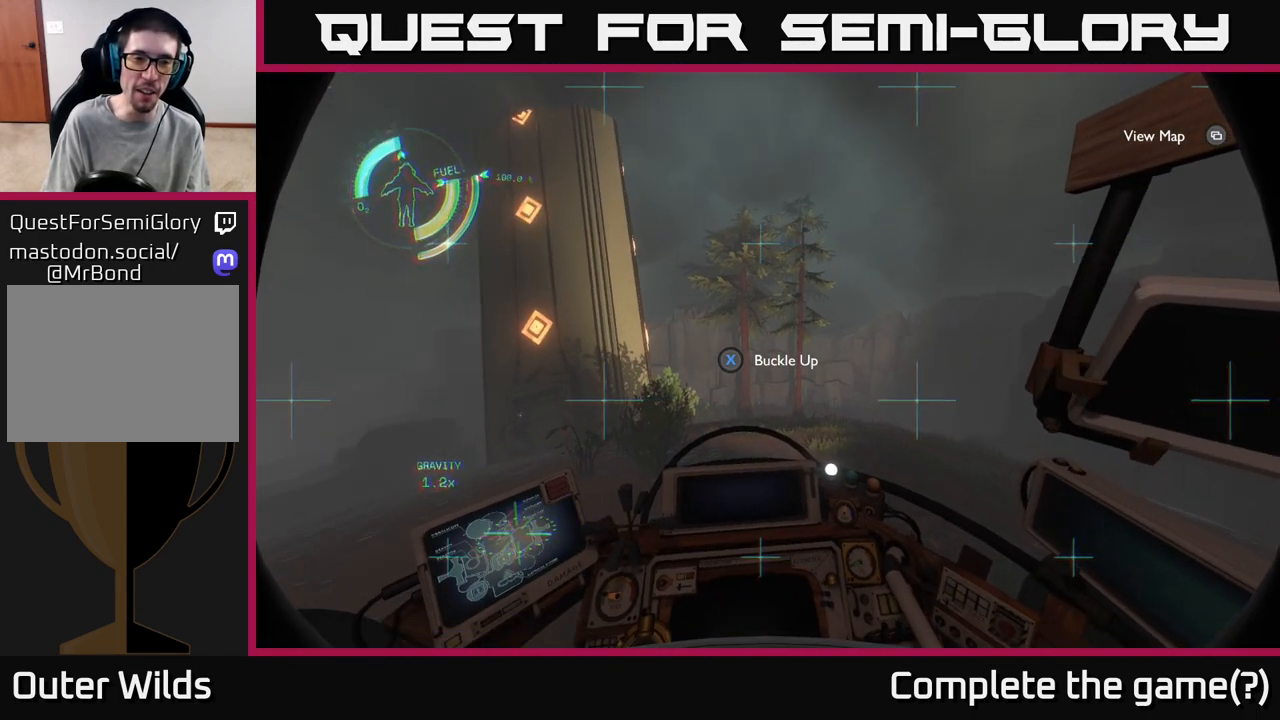
{"buttons": [], "left_stick": "center", "right_stick": "center", "events": []}
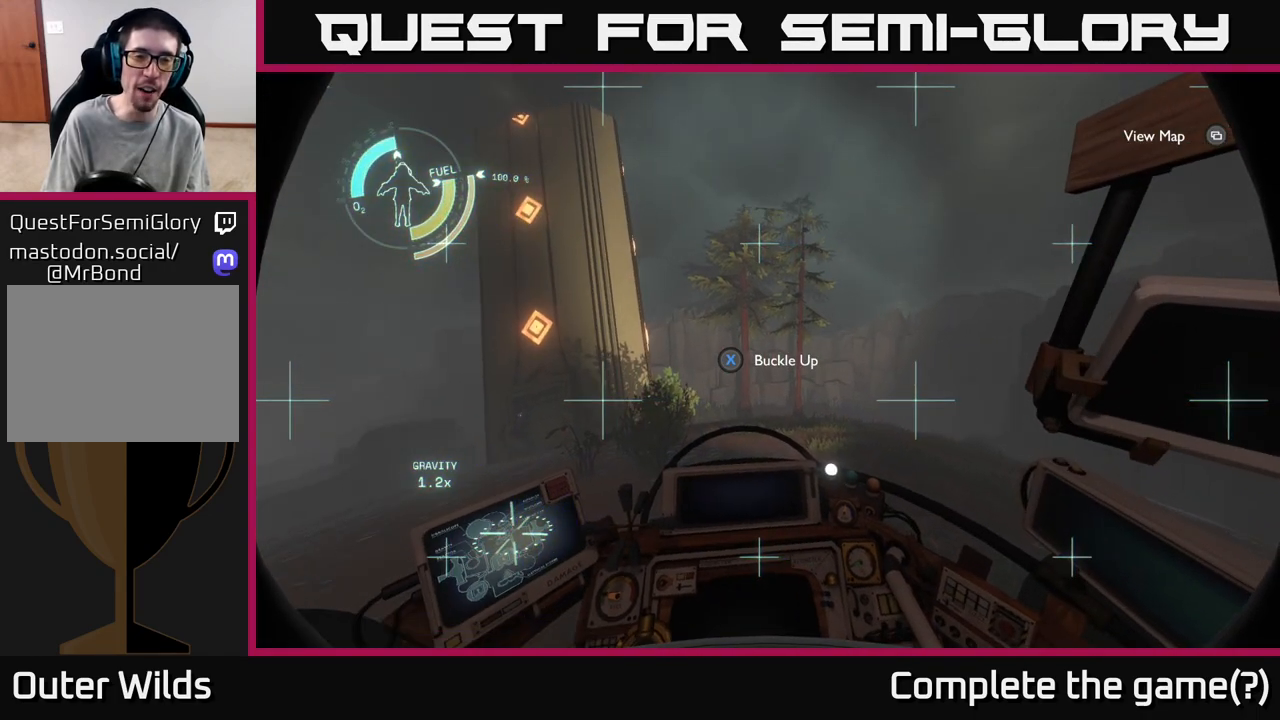
{"buttons": [], "left_stick": "down", "right_stick": "center", "events": [[83, "right_stick", "down-left"], [217, "left_stick", "down"], [233, "right_stick", "left"], [483, "right_stick", "center"]]}
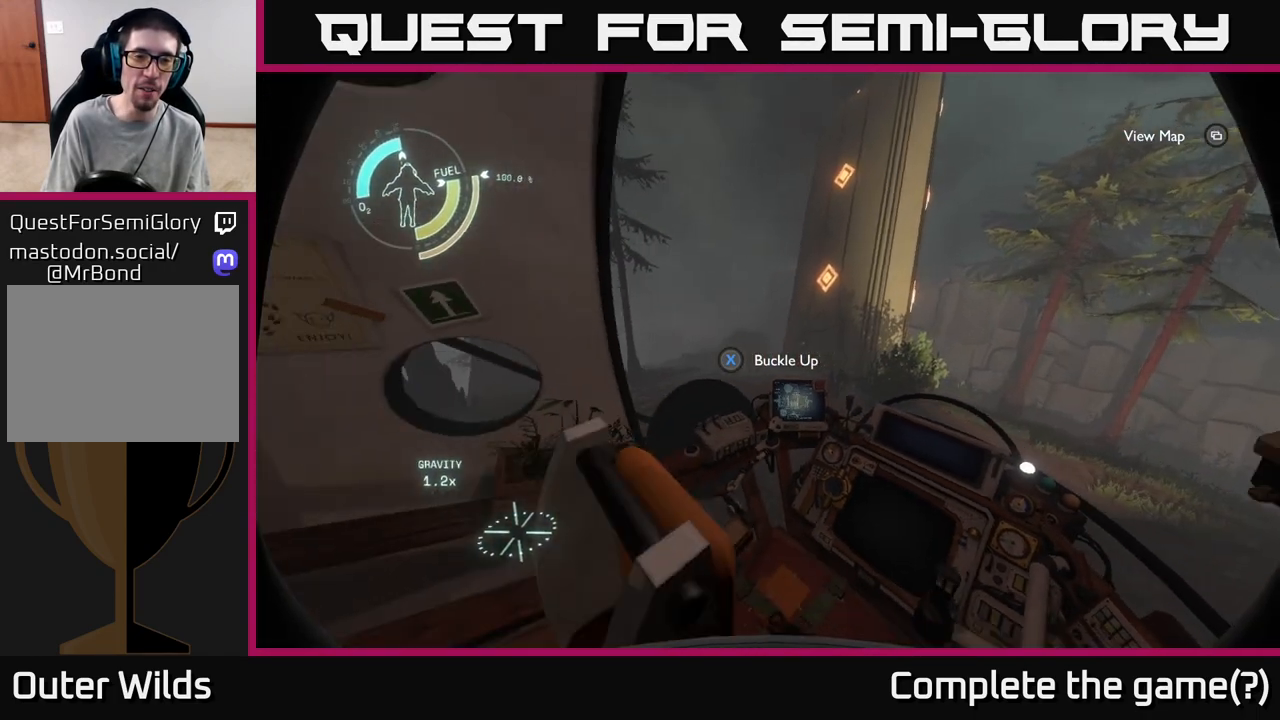
{"buttons": [], "left_stick": "left", "right_stick": "down-right", "events": [[83, "left_stick", "down-left"], [317, "left_stick", "center"], [317, "right_stick", "down-right"], [450, "left_stick", "left"]]}